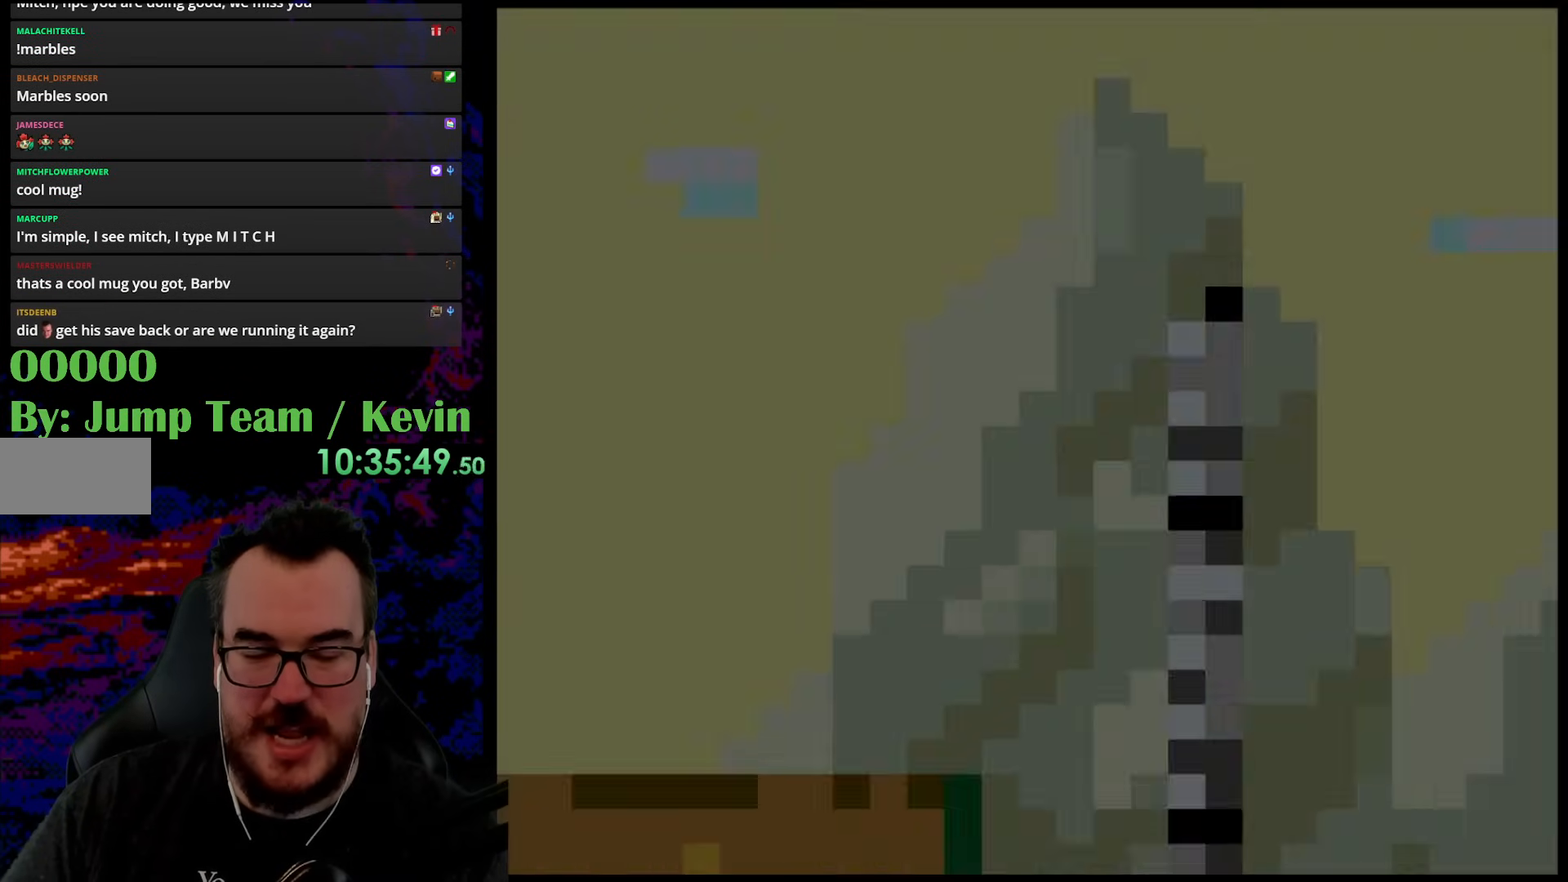
Gameplay with a controller (Nintendo layout); each line is a JSON object with the inputs held at the frame after it. "events" lists button and stick changes between this image and that frame as [ms after this image, input, new state], when the widget could be followed in between. Not read: L3 R3.
{"buttons": ["Y", "DPAD_RIGHT"], "events": [[500, "DPAD_RIGHT", "down"]]}
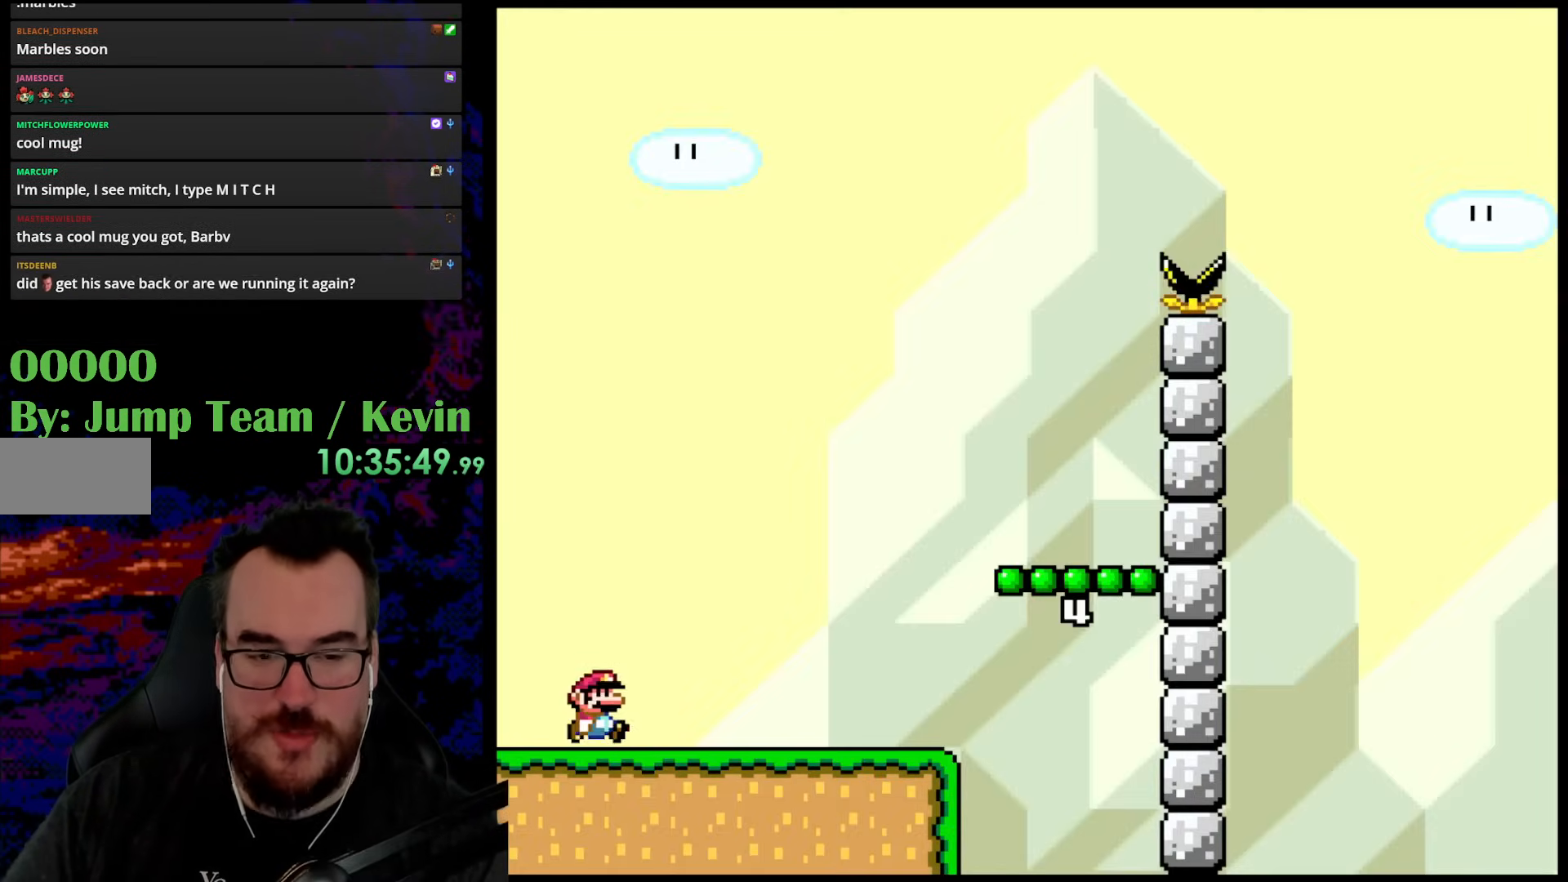
{"buttons": ["B", "Y", "DPAD_RIGHT"], "events": [[250, "B", "down"]]}
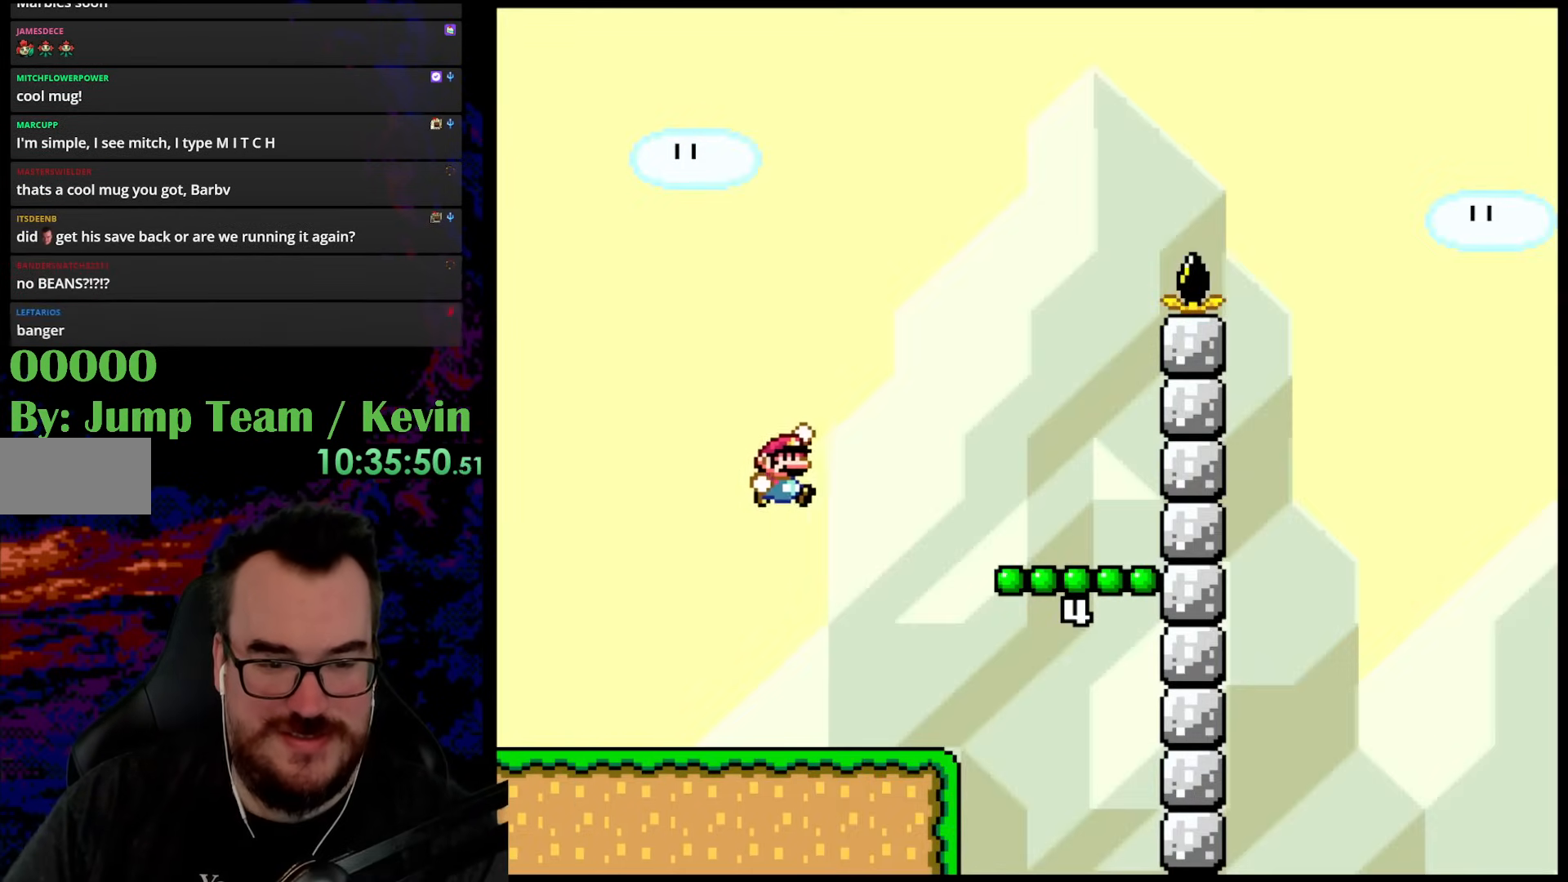
{"buttons": ["B", "Y", "DPAD_DOWN"], "events": [[267, "B", "up"], [500, "B", "down"], [500, "DPAD_DOWN", "down"], [500, "DPAD_RIGHT", "up"]]}
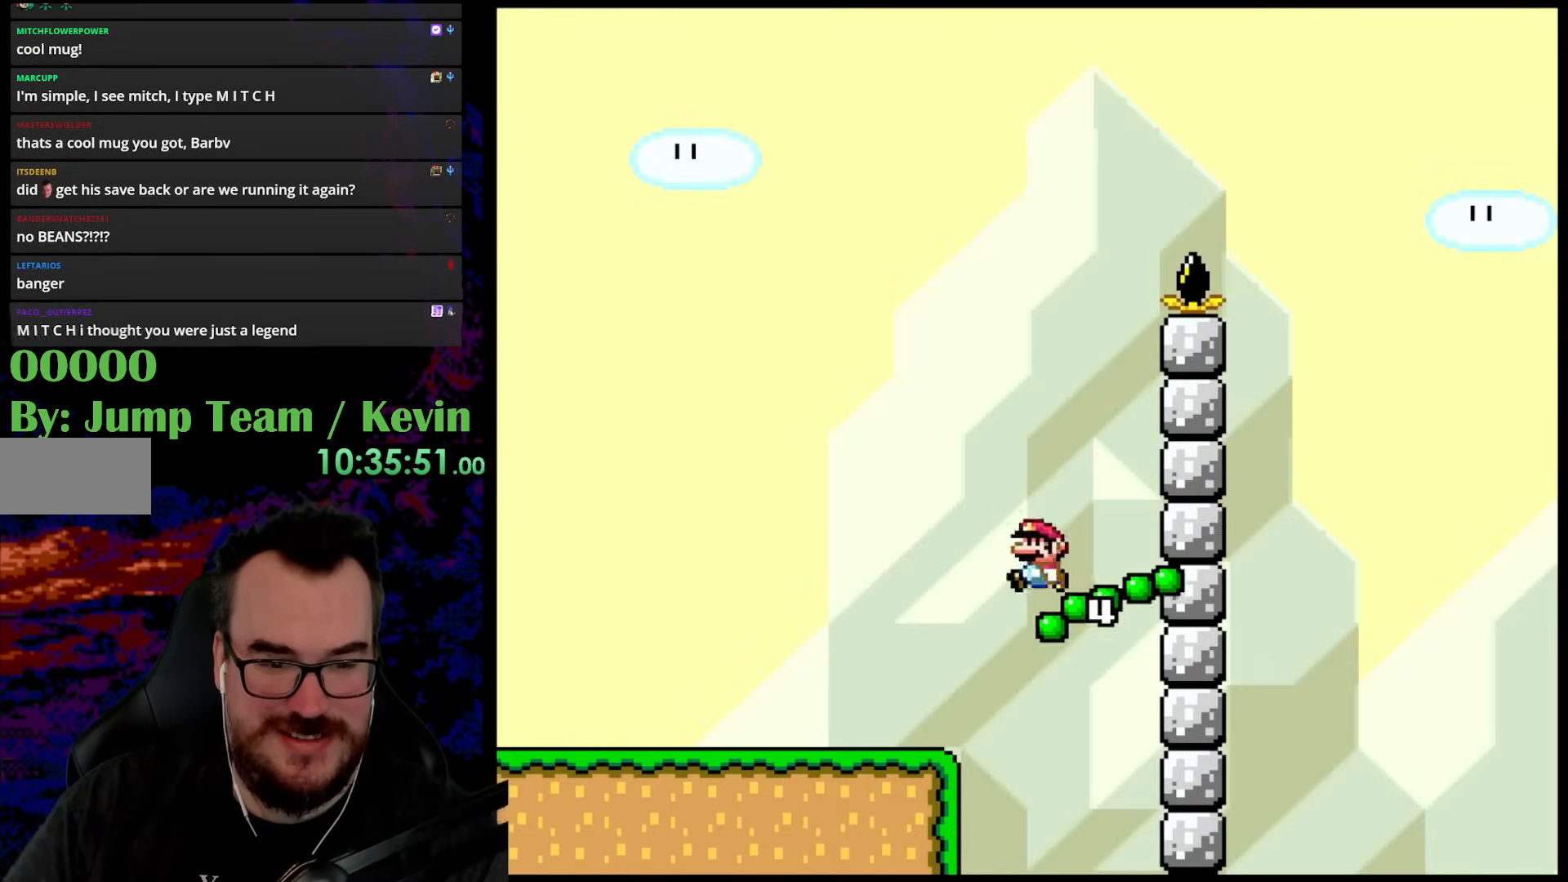
{"buttons": ["B", "Y", "DPAD_RIGHT"], "events": [[17, "DPAD_DOWN", "up"], [17, "DPAD_LEFT", "down"], [83, "DPAD_DOWN", "down"], [83, "DPAD_LEFT", "up"], [117, "DPAD_DOWN", "up"], [117, "DPAD_RIGHT", "down"]]}
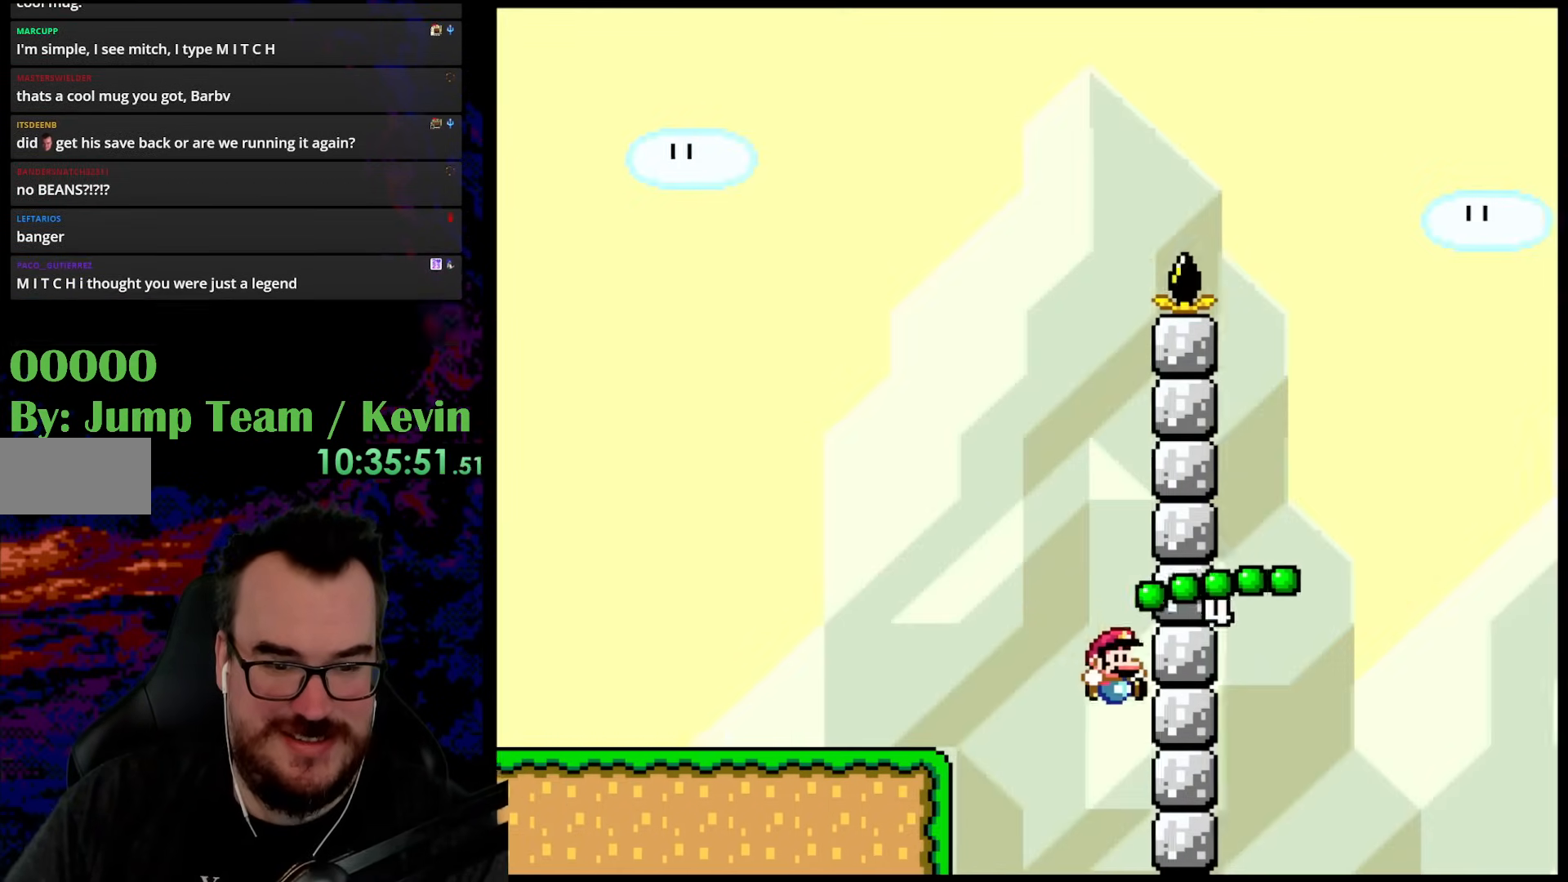
{"buttons": [], "events": [[150, "DPAD_DOWN", "down"], [200, "DPAD_DOWN", "up"], [267, "B", "up"], [400, "DPAD_RIGHT", "up"], [433, "Y", "up"]]}
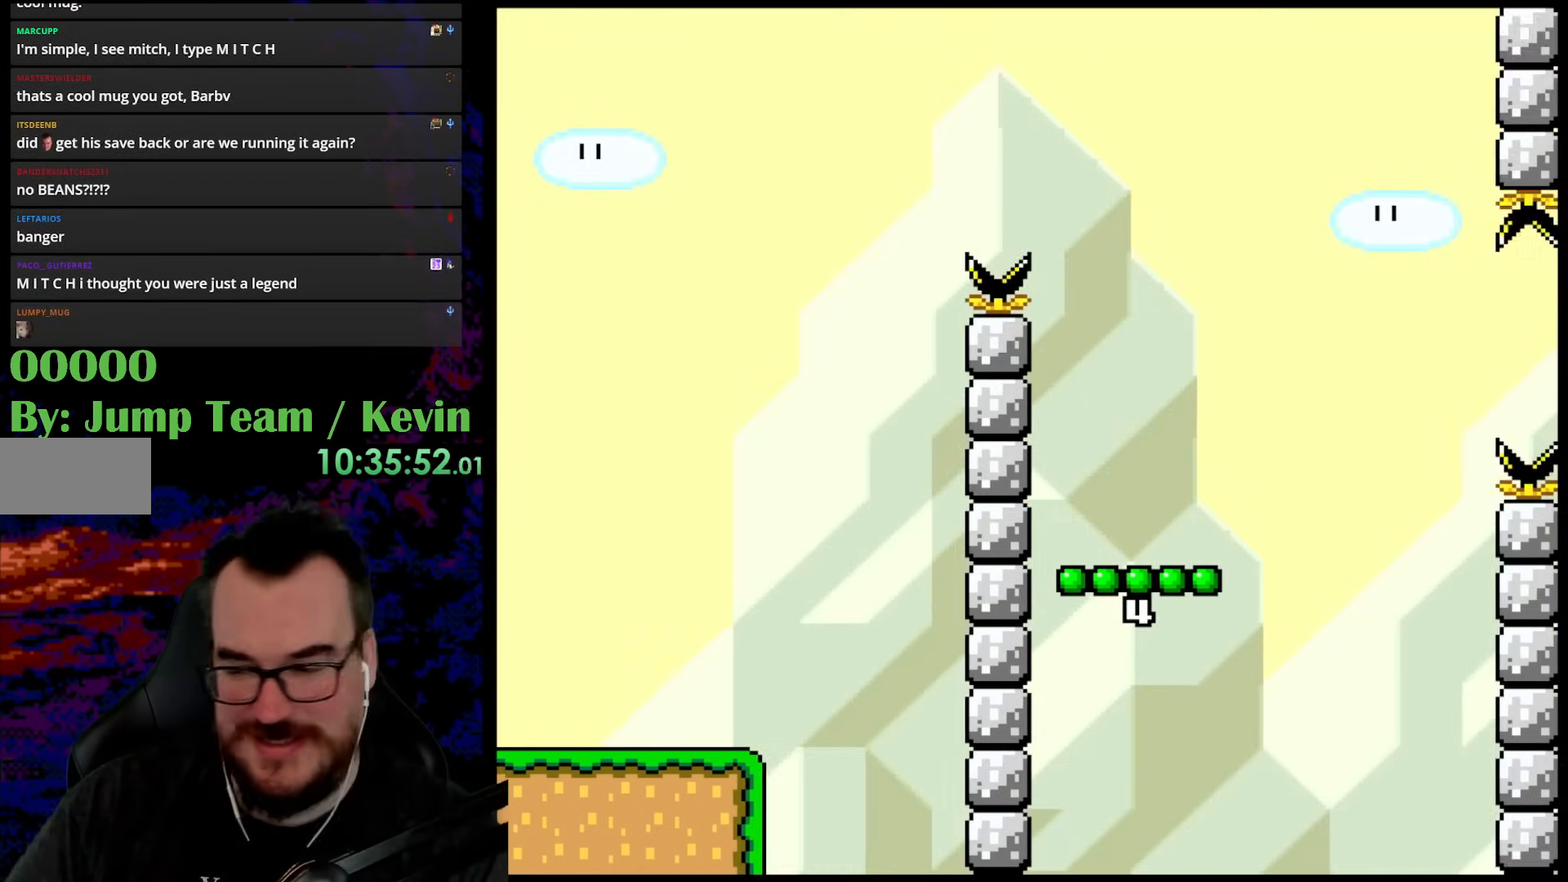
{"buttons": ["B"], "events": [[433, "B", "down"]]}
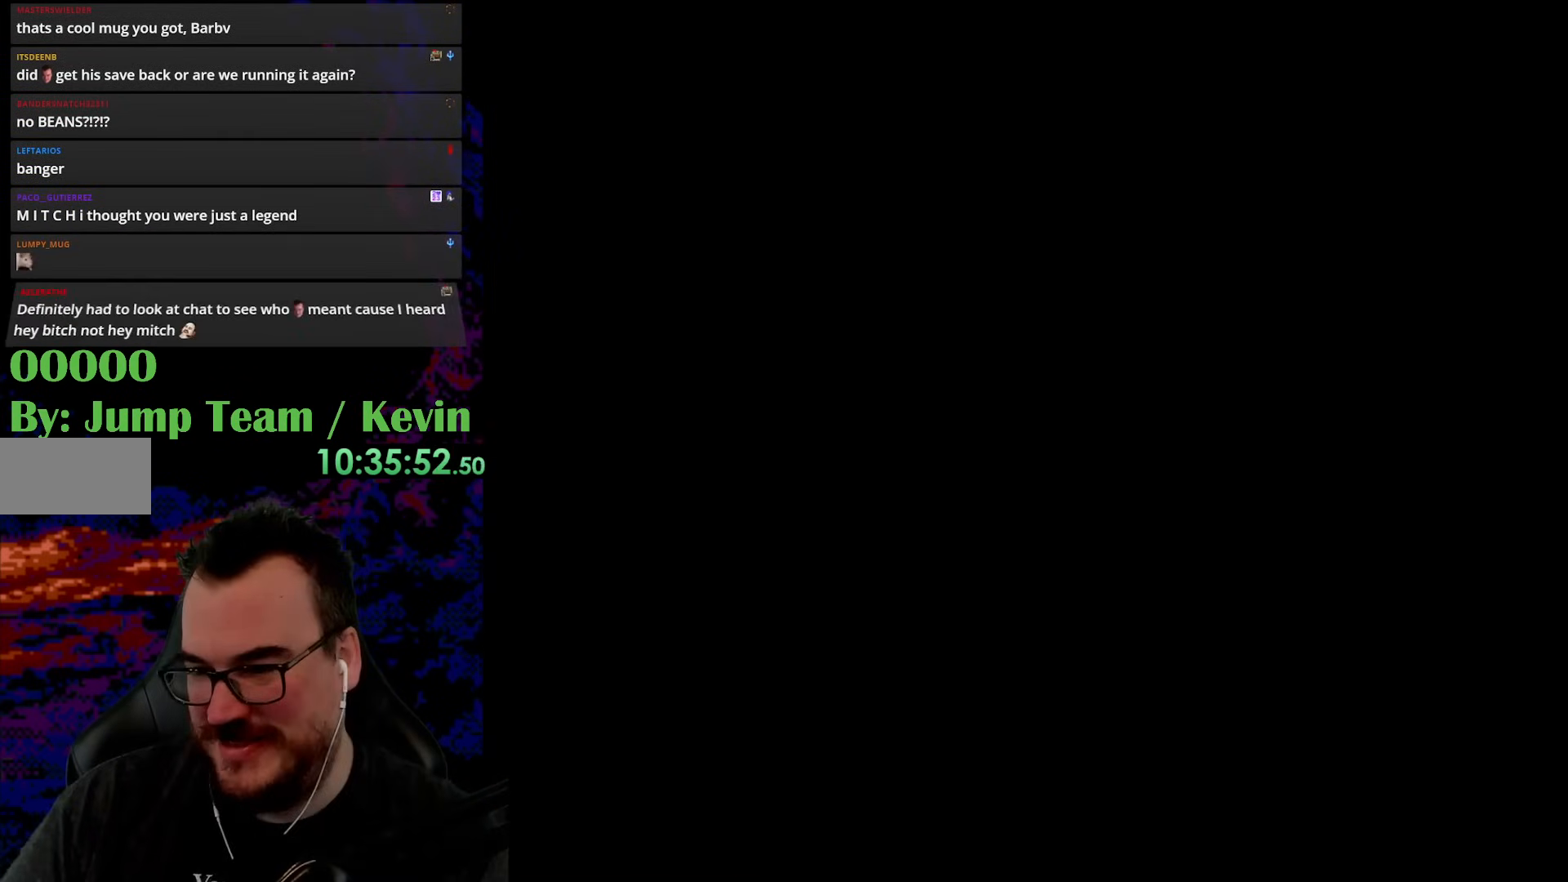
{"buttons": ["B"], "events": [[133, "B", "up"], [150, "B", "down"], [283, "B", "up"], [350, "B", "down"]]}
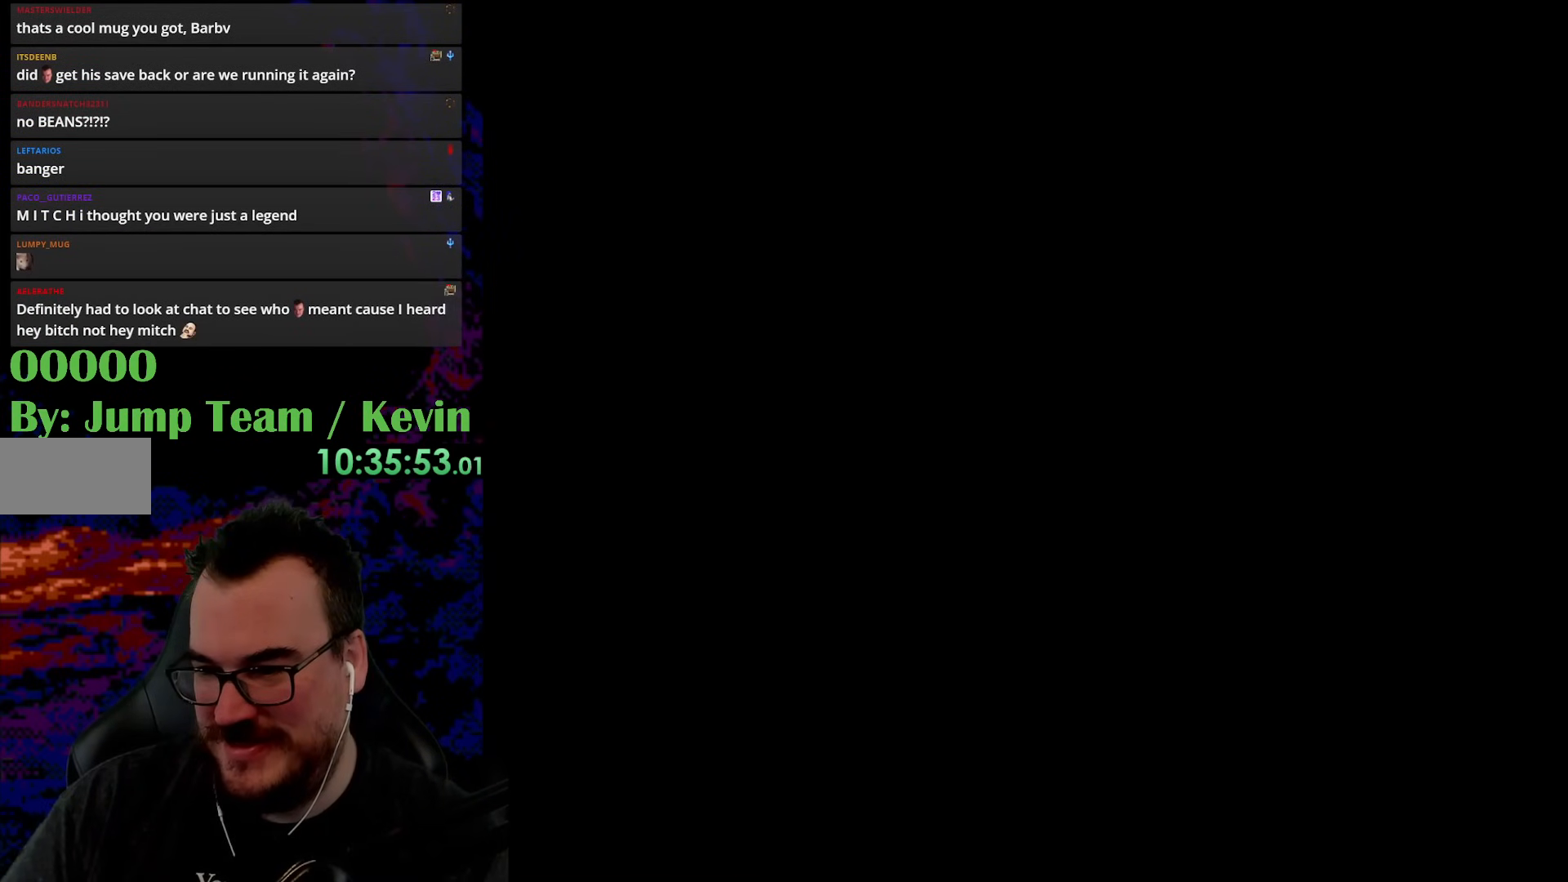
{"buttons": ["Y", "DPAD_RIGHT"], "events": [[117, "B", "up"], [333, "Y", "down"], [433, "DPAD_RIGHT", "down"]]}
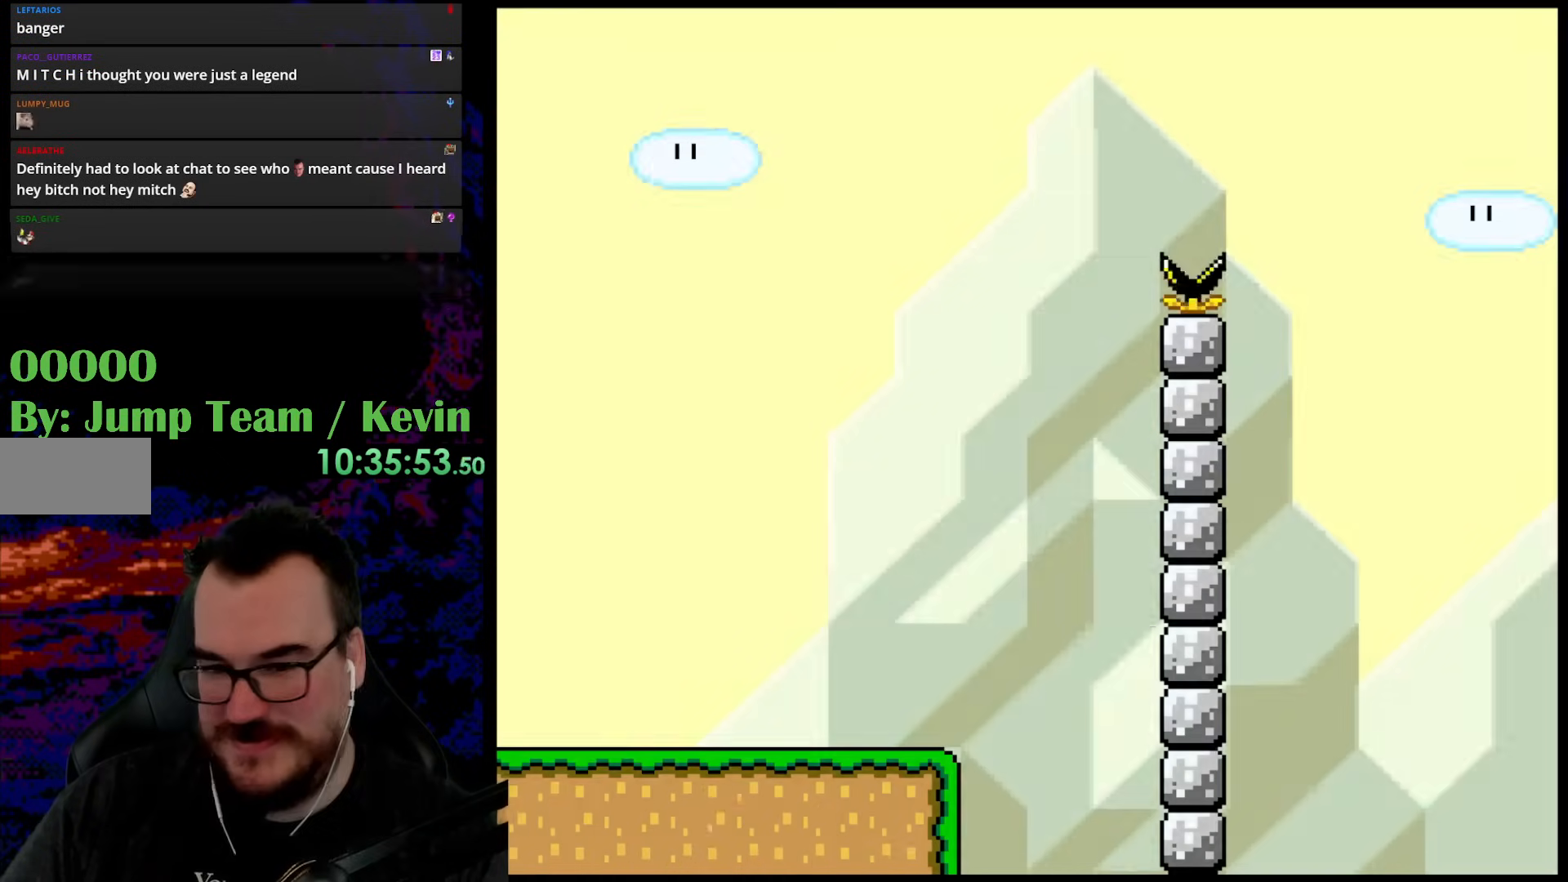
{"buttons": ["B", "Y", "DPAD_RIGHT"], "events": [[417, "B", "down"]]}
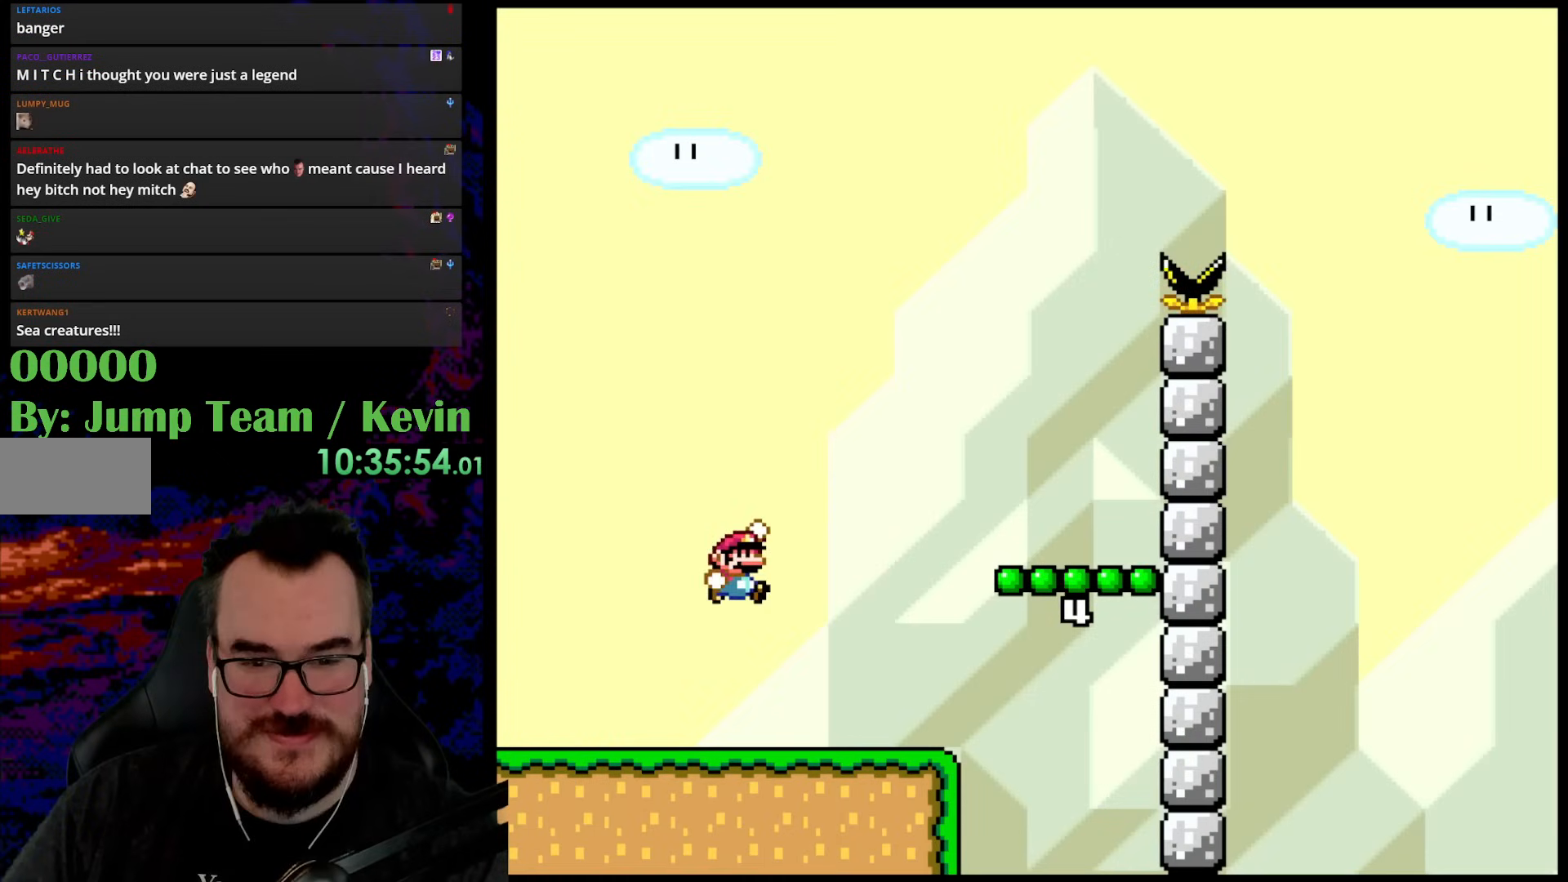
{"buttons": ["Y", "DPAD_RIGHT"], "events": [[383, "B", "up"]]}
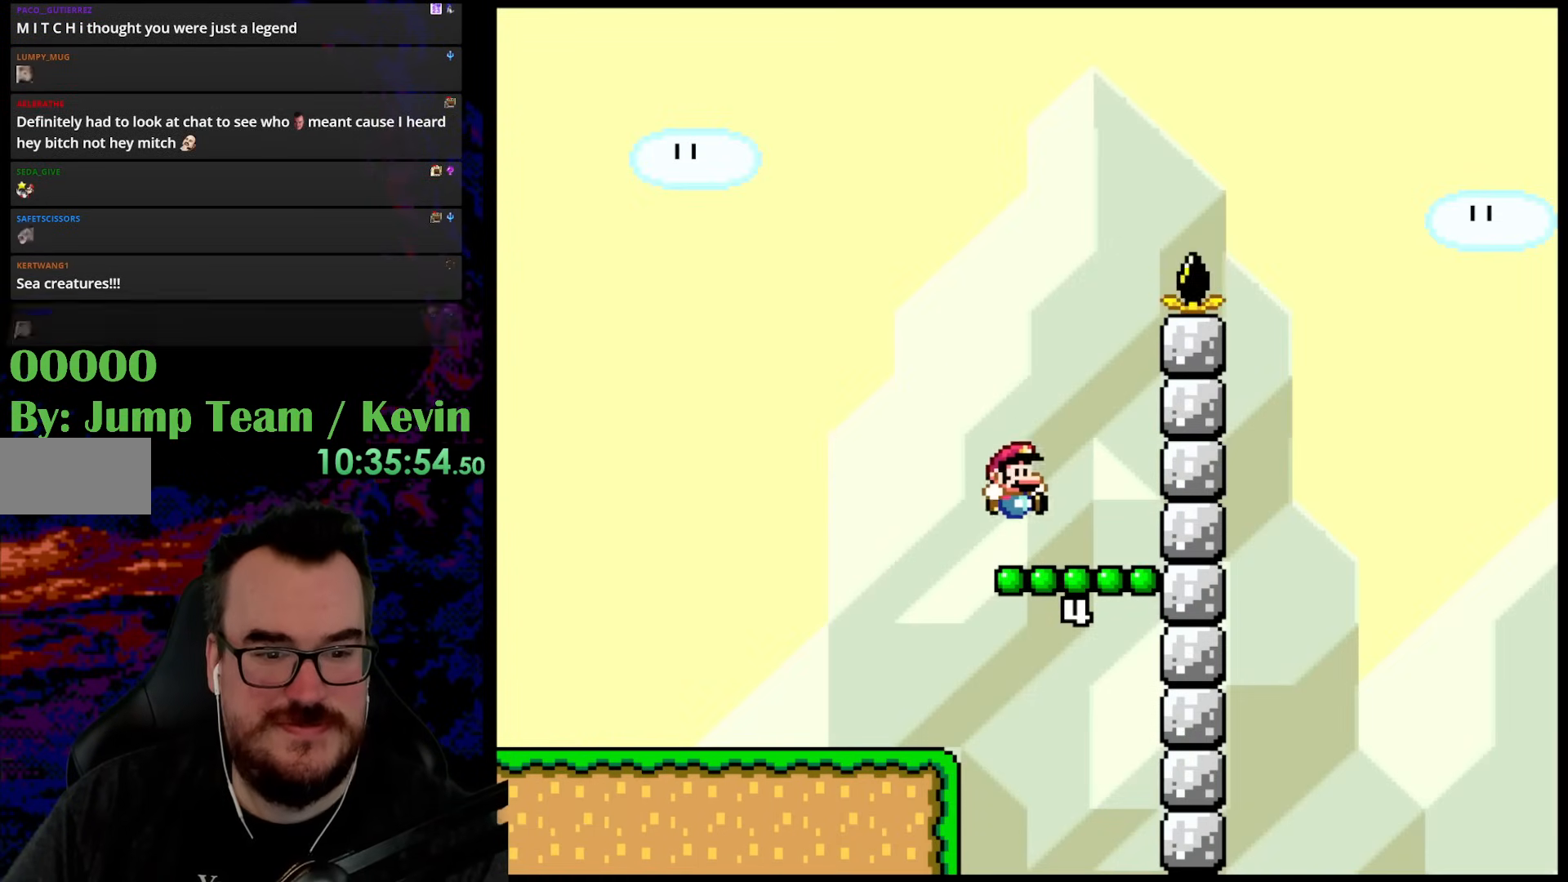
{"buttons": ["B", "Y", "DPAD_UP", "DPAD_RIGHT"], "events": [[167, "B", "down"], [167, "DPAD_UP", "down"], [250, "DPAD_RIGHT", "up"], [300, "DPAD_LEFT", "down"], [383, "DPAD_LEFT", "up"], [400, "DPAD_RIGHT", "down"]]}
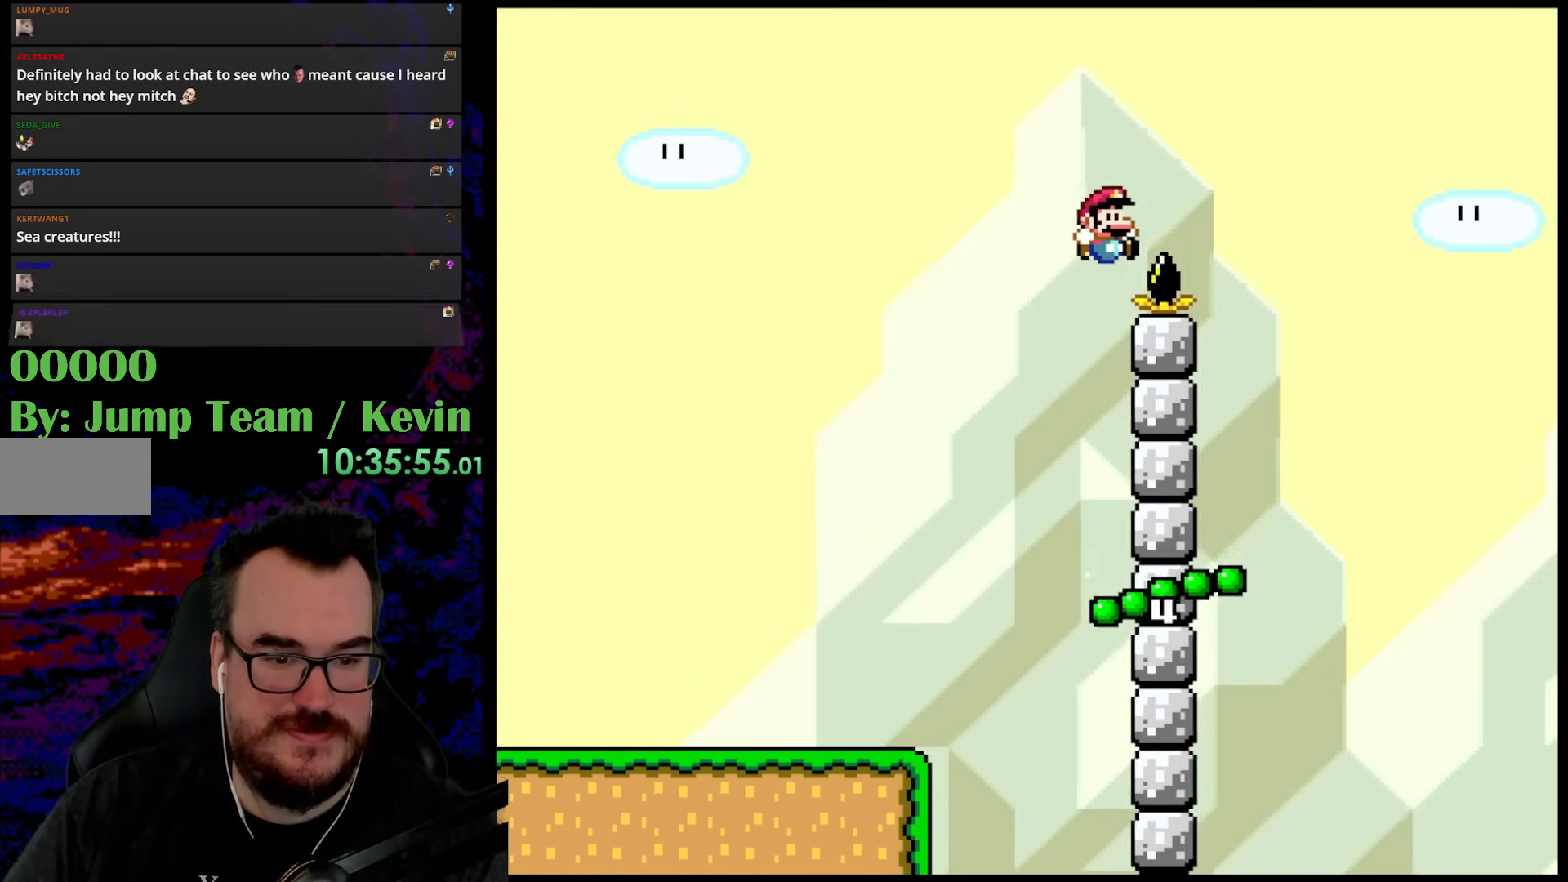
{"buttons": ["B", "Y", "DPAD_UP", "DPAD_RIGHT"], "events": [[67, "DPAD_RIGHT", "up"], [83, "DPAD_RIGHT", "down"]]}
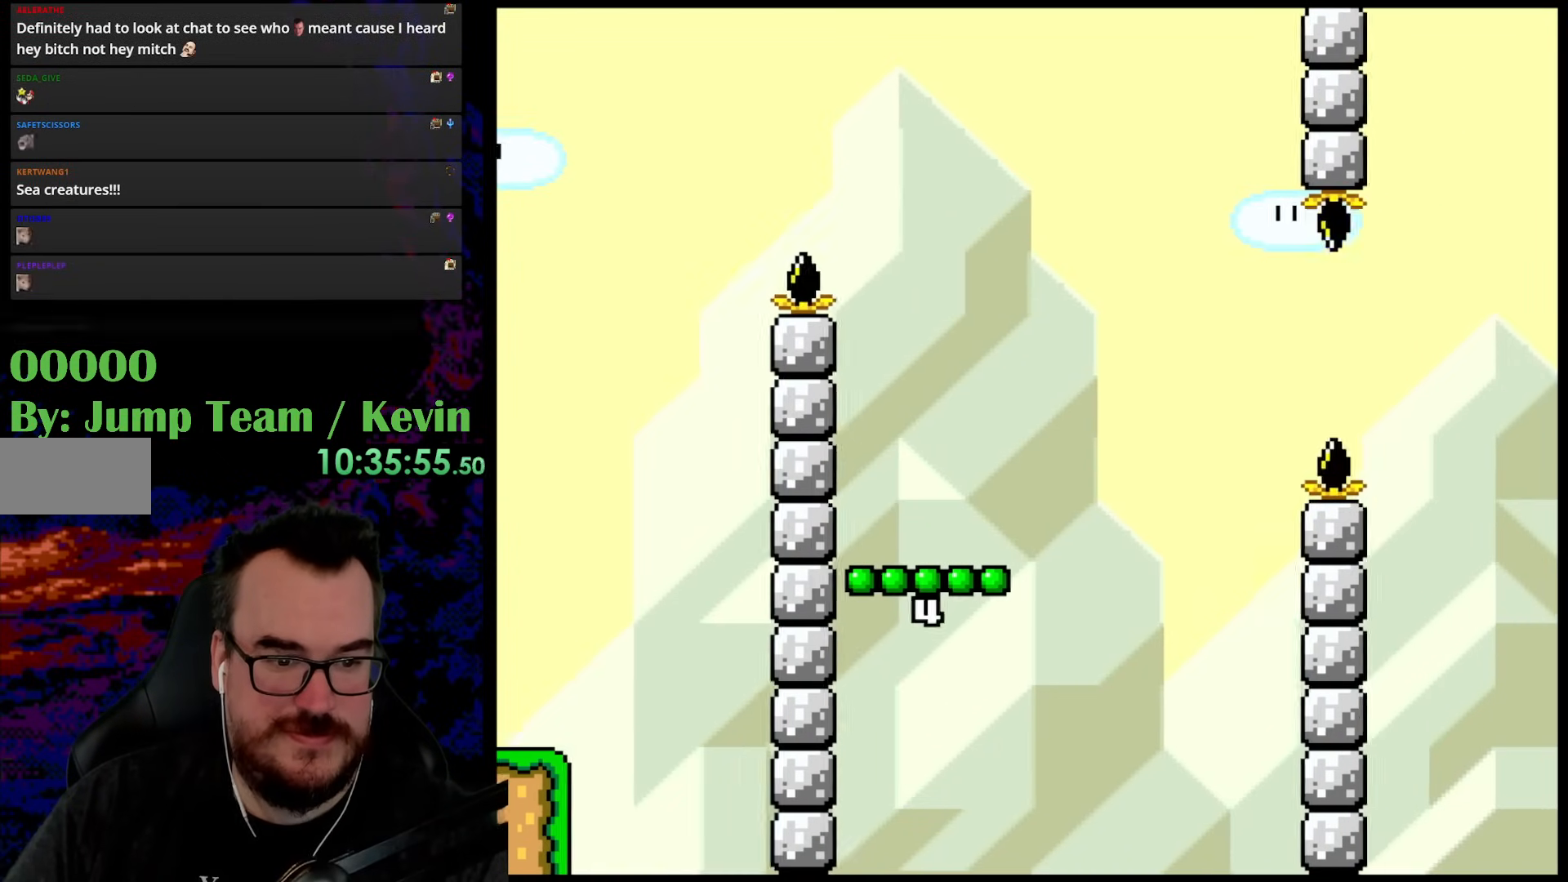
{"buttons": ["B", "Y", "DPAD_RIGHT"], "events": [[333, "DPAD_LEFT", "down"], [333, "DPAD_RIGHT", "up"], [333, "DPAD_UP", "up"], [467, "DPAD_DOWN", "down"], [467, "DPAD_LEFT", "up"], [483, "DPAD_DOWN", "up"], [483, "DPAD_RIGHT", "down"]]}
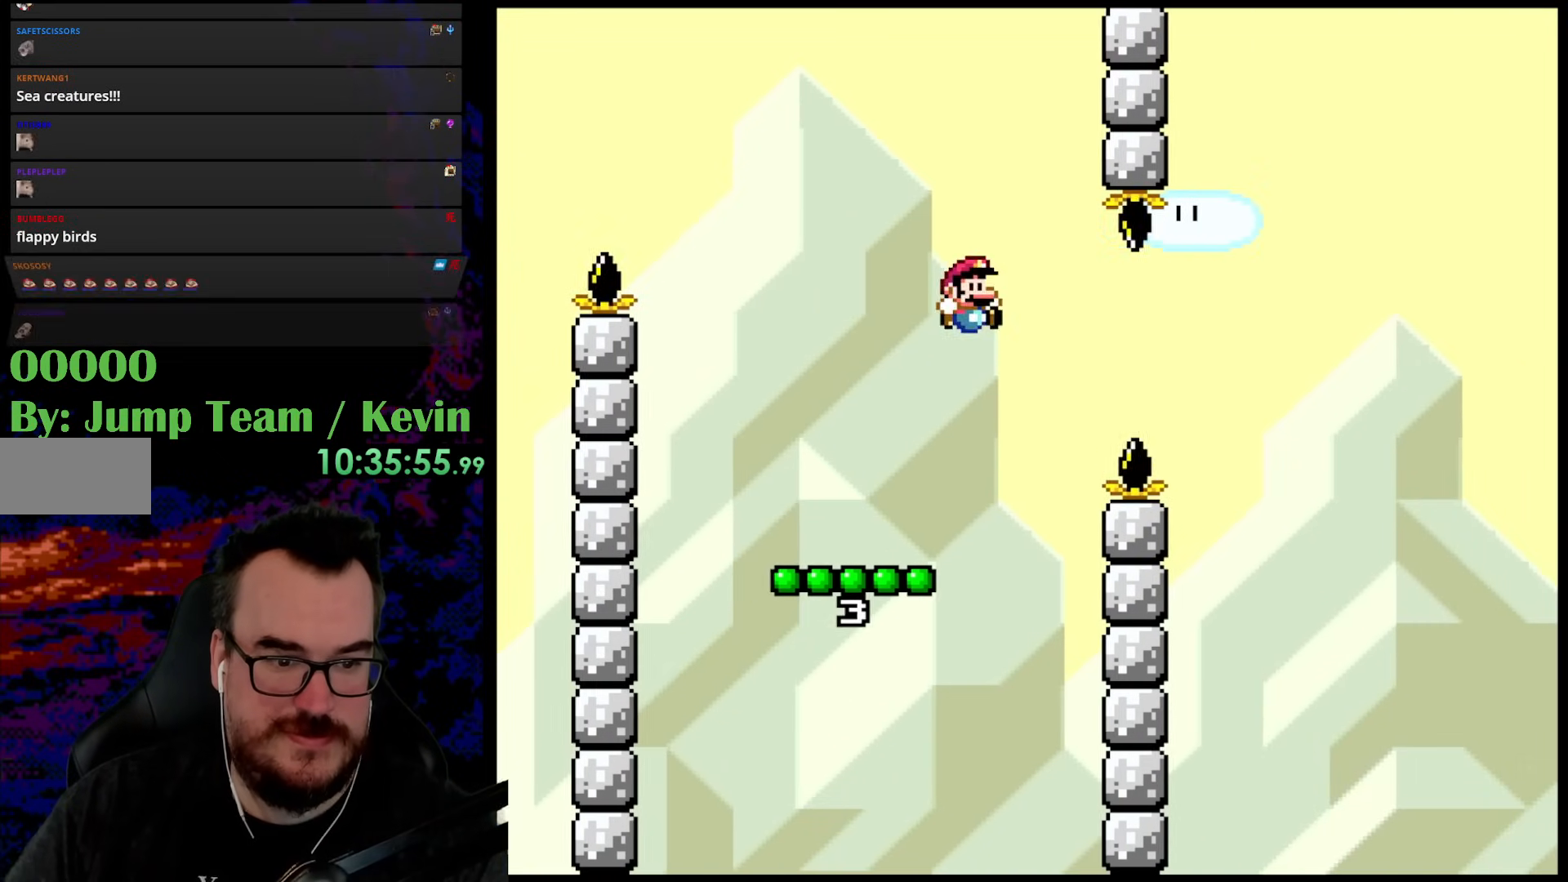
{"buttons": ["B", "Y", "DPAD_UP", "DPAD_RIGHT"], "events": [[33, "B", "up"], [33, "DPAD_DOWN", "down"], [83, "DPAD_DOWN", "up"], [83, "DPAD_LEFT", "down"], [83, "DPAD_RIGHT", "up"], [167, "DPAD_LEFT", "up"], [400, "DPAD_RIGHT", "down"], [467, "B", "down"], [483, "DPAD_UP", "down"]]}
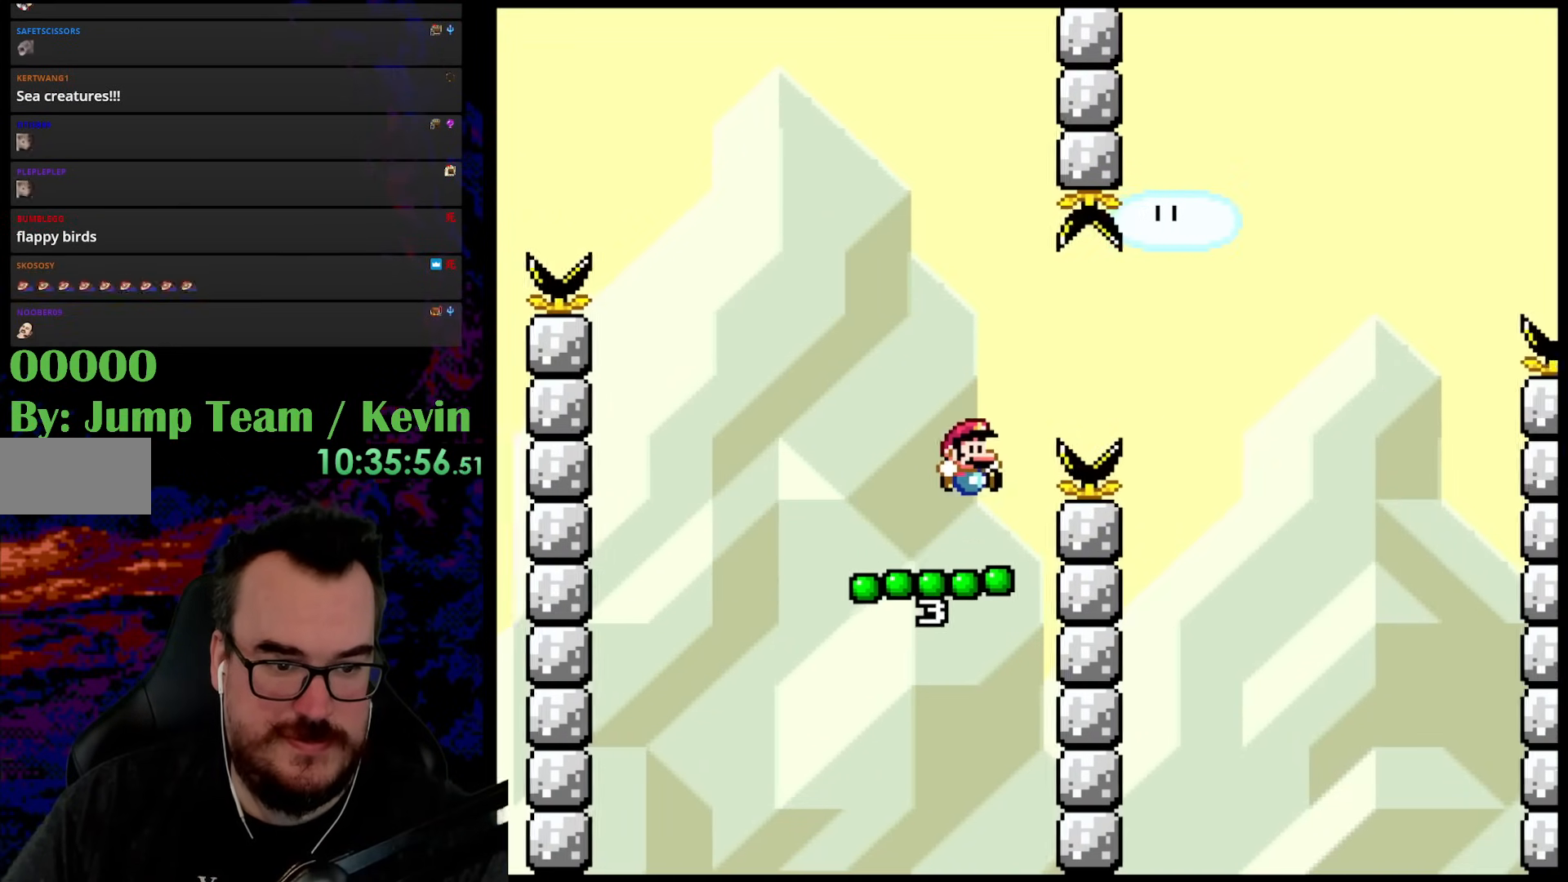
{"buttons": ["B", "Y", "DPAD_LEFT"], "events": [[483, "DPAD_RIGHT", "up"], [500, "DPAD_LEFT", "down"], [500, "DPAD_UP", "up"]]}
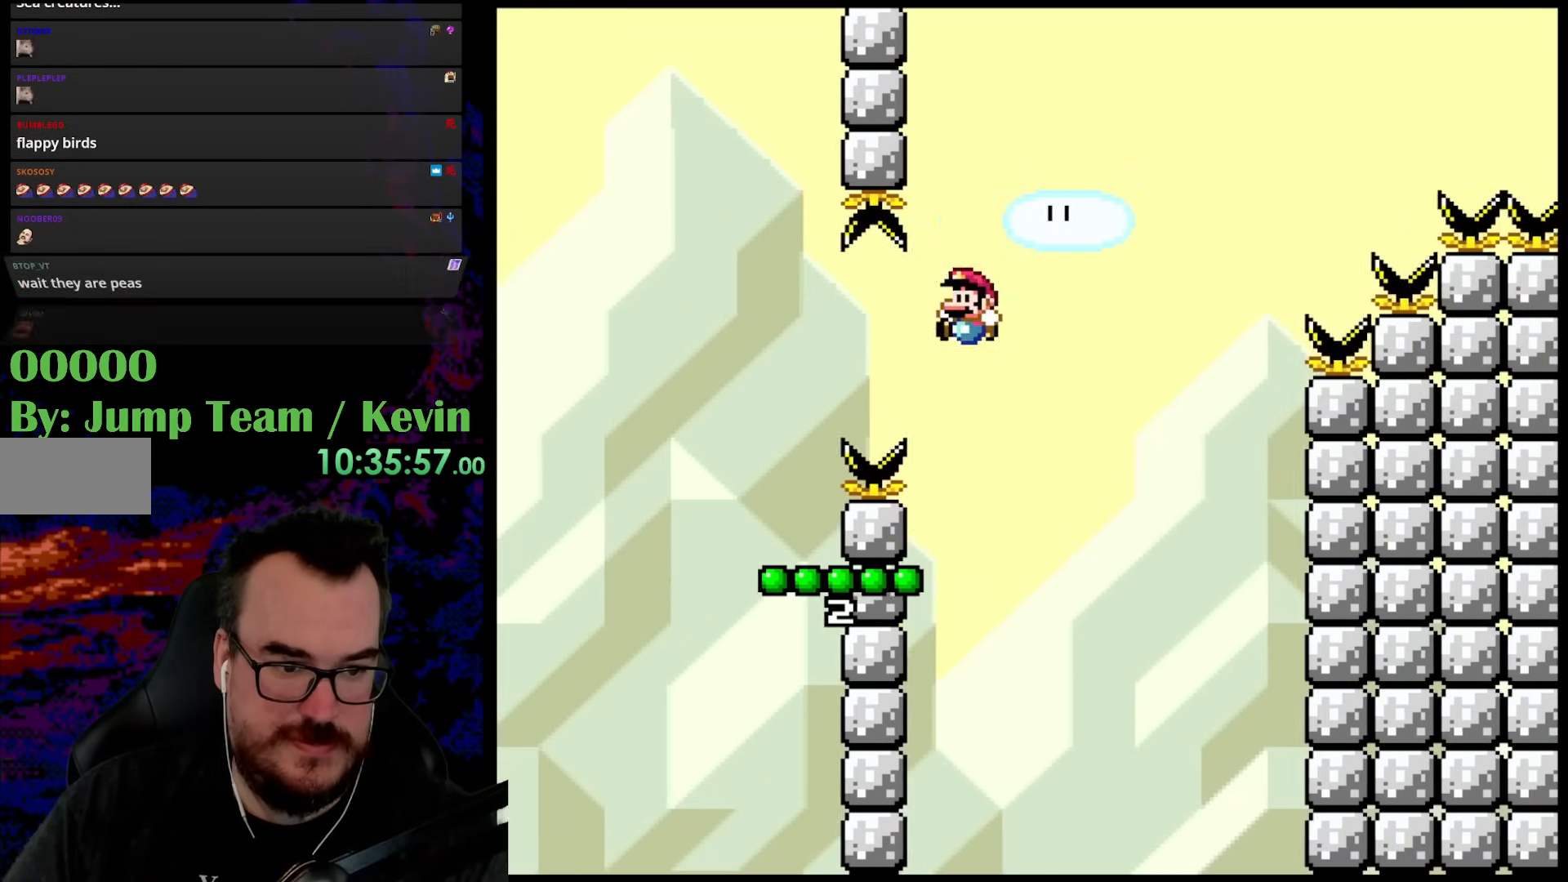
{"buttons": ["B", "Y", "DPAD_RIGHT"], "events": [[150, "DPAD_LEFT", "up"], [217, "B", "up"], [267, "DPAD_RIGHT", "down"], [383, "B", "down"]]}